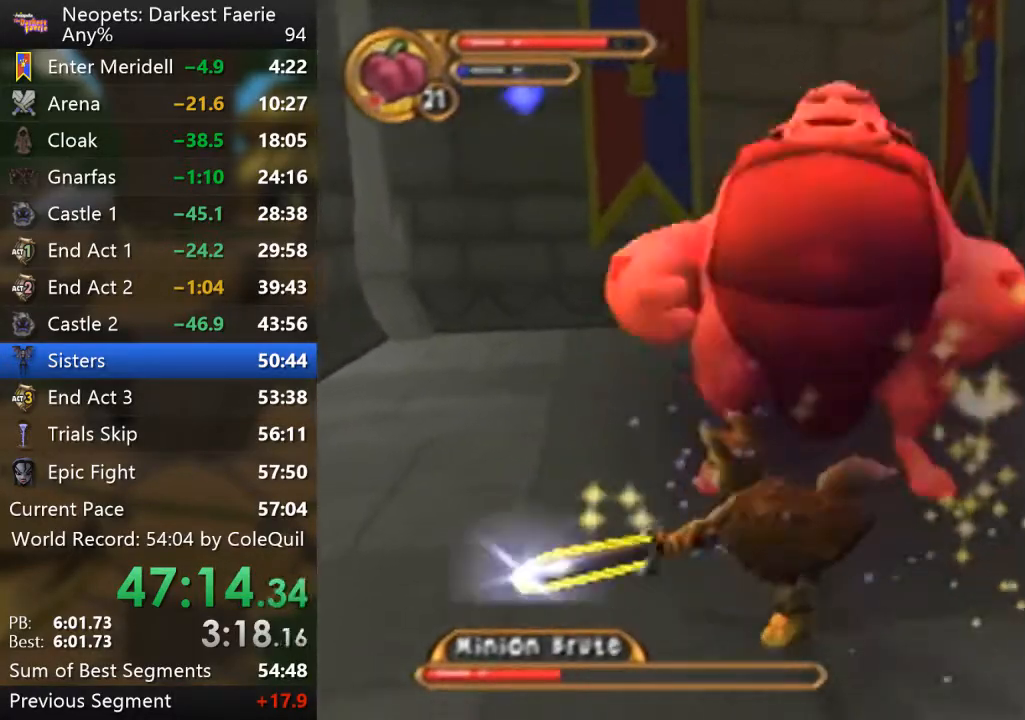
Gameplay with a controller (PlayStation layout); each line is a JSON object with the inputs held at the frame after it. "events" lists button and stick changes between this image and that frame as [ms after this image, input, new state], when the widget could be followed in between. Not read: L3 R3.
{"buttons": ["CIRCLE"], "left_stick": "center", "right_stick": "center", "events": [[117, "CIRCLE", "down"], [267, "CIRCLE", "up"], [484, "CIRCLE", "down"]]}
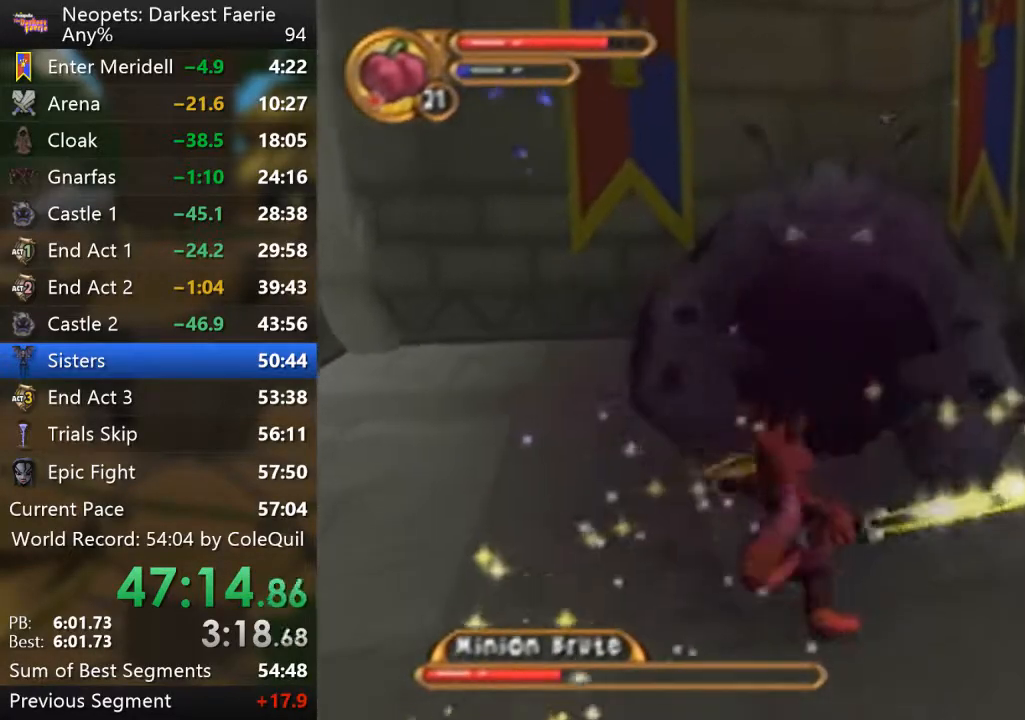
{"buttons": [], "left_stick": "center", "right_stick": "center", "events": [[133, "CIRCLE", "up"], [333, "L1", "down"], [500, "L1", "up"]]}
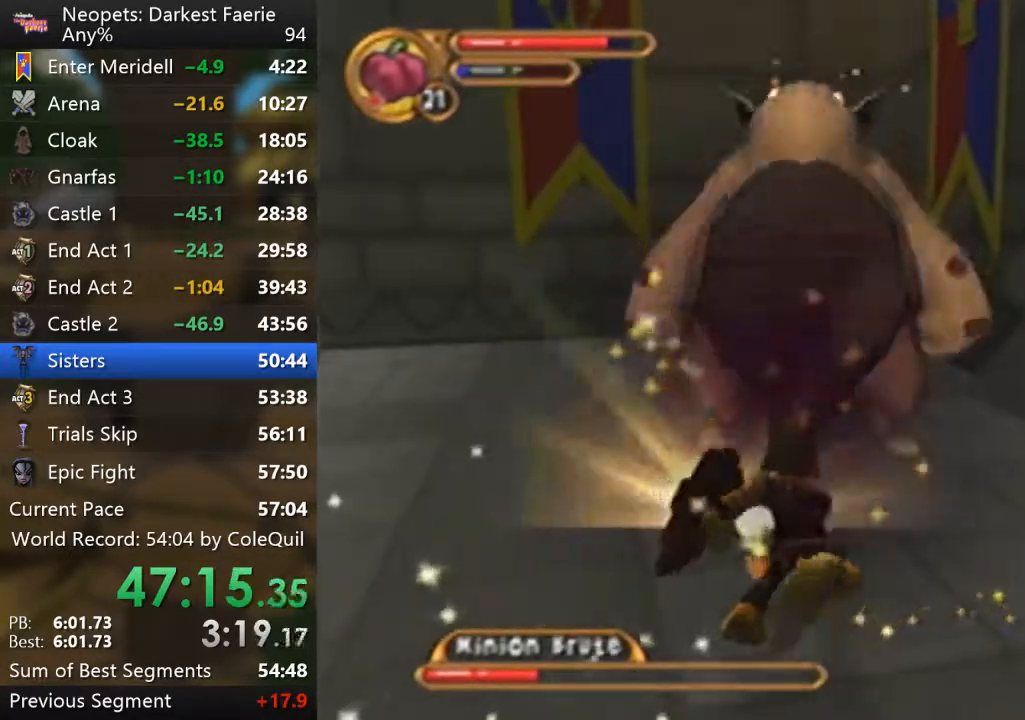
{"buttons": [], "left_stick": "center", "right_stick": "center", "events": [[100, "CIRCLE", "down"], [250, "CIRCLE", "up"]]}
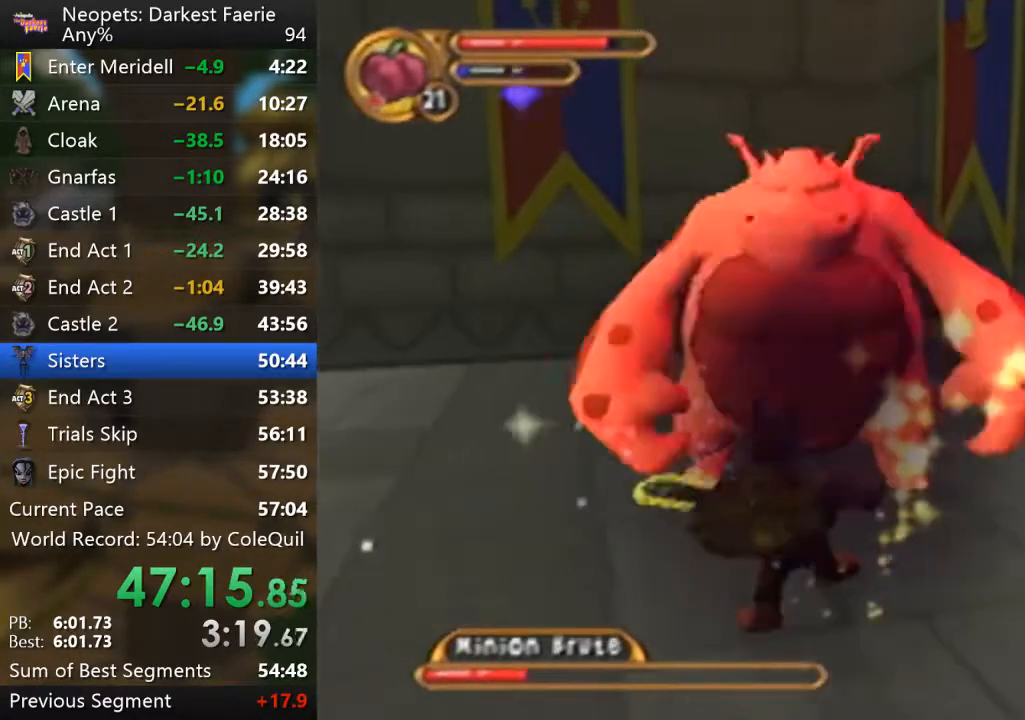
{"buttons": [], "left_stick": "center", "right_stick": "center", "events": [[183, "CIRCLE", "down"], [333, "CIRCLE", "up"]]}
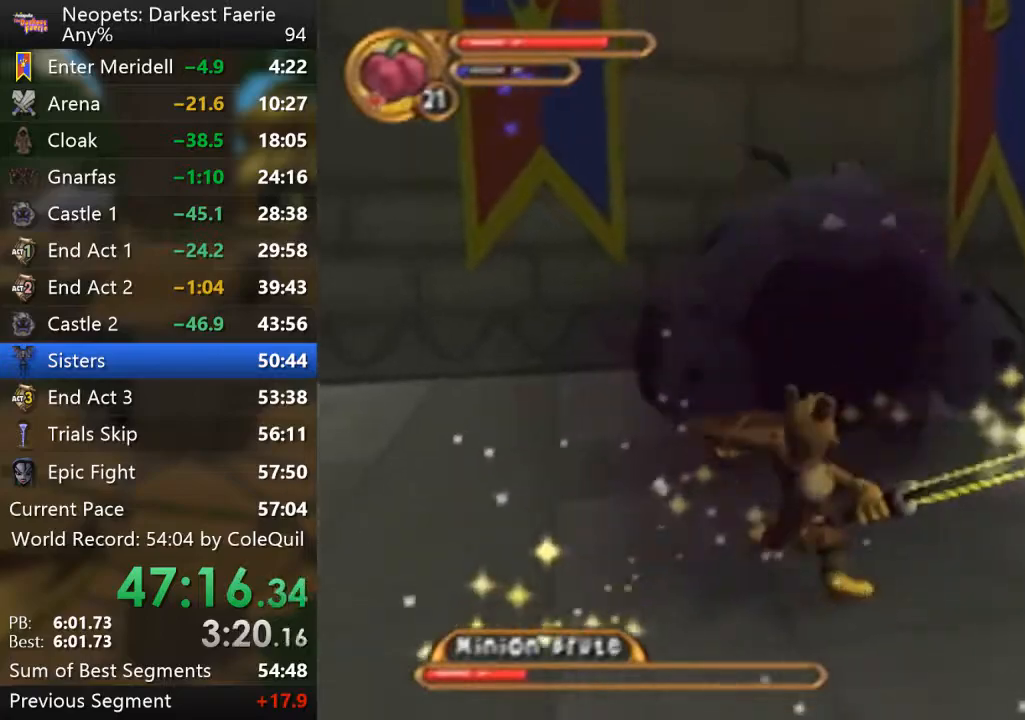
{"buttons": ["L1"], "left_stick": "center", "right_stick": "center", "events": [[50, "CIRCLE", "down"], [184, "CIRCLE", "up"], [434, "L1", "down"]]}
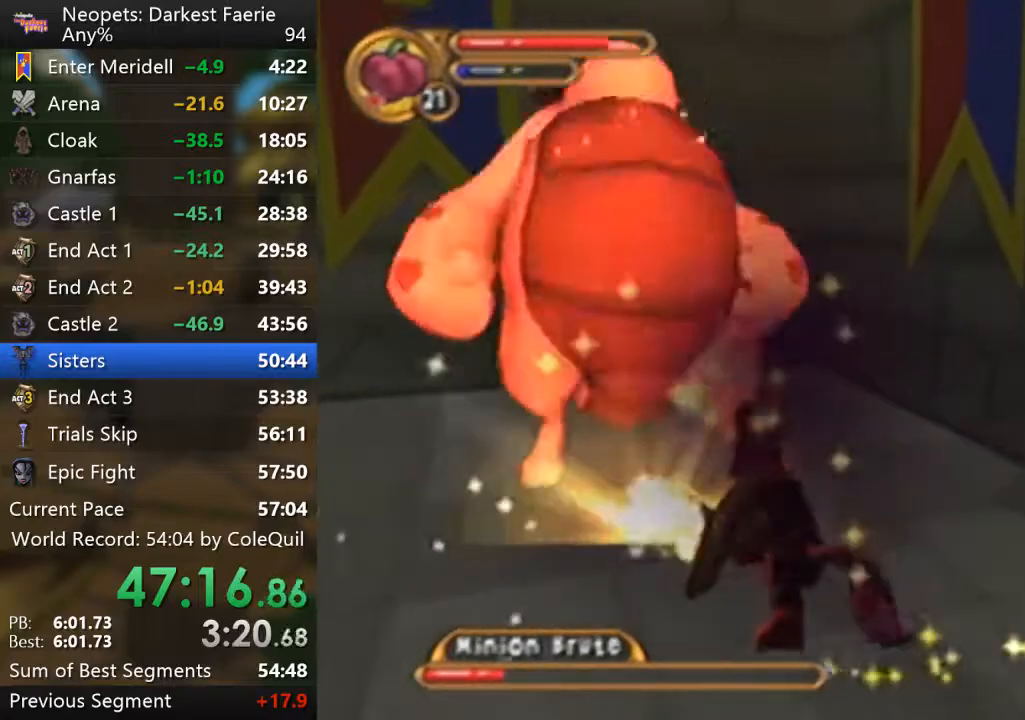
{"buttons": [], "left_stick": "center", "right_stick": "center", "events": [[100, "L1", "up"], [150, "CIRCLE", "down"], [283, "CIRCLE", "up"]]}
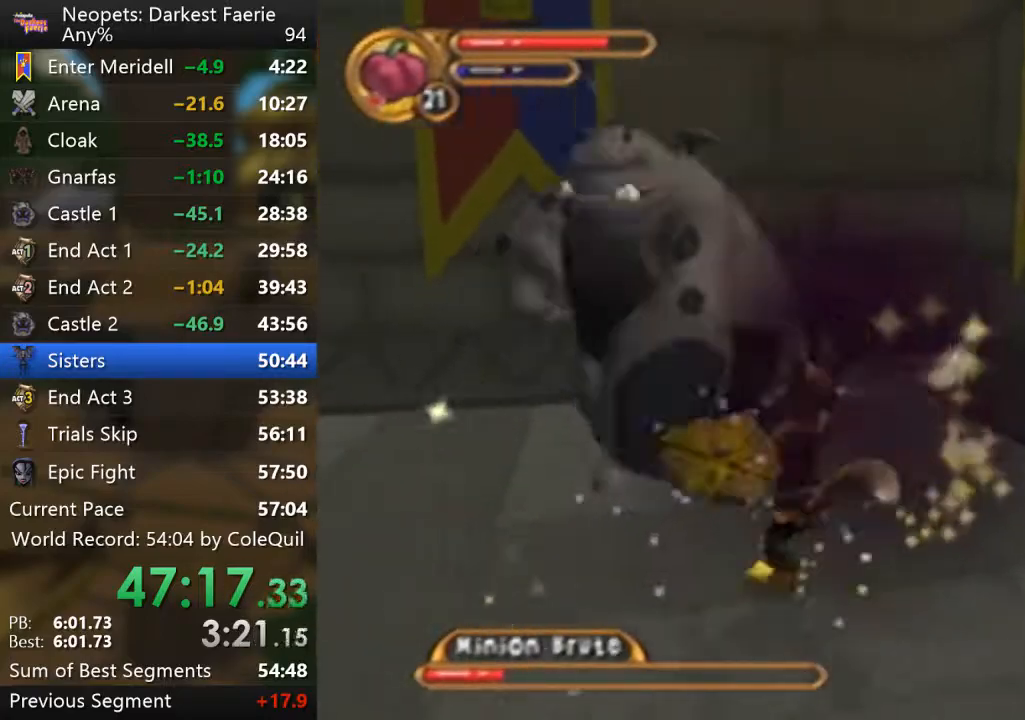
{"buttons": [], "left_stick": "center", "right_stick": "center", "events": [[217, "CIRCLE", "down"], [384, "CIRCLE", "up"]]}
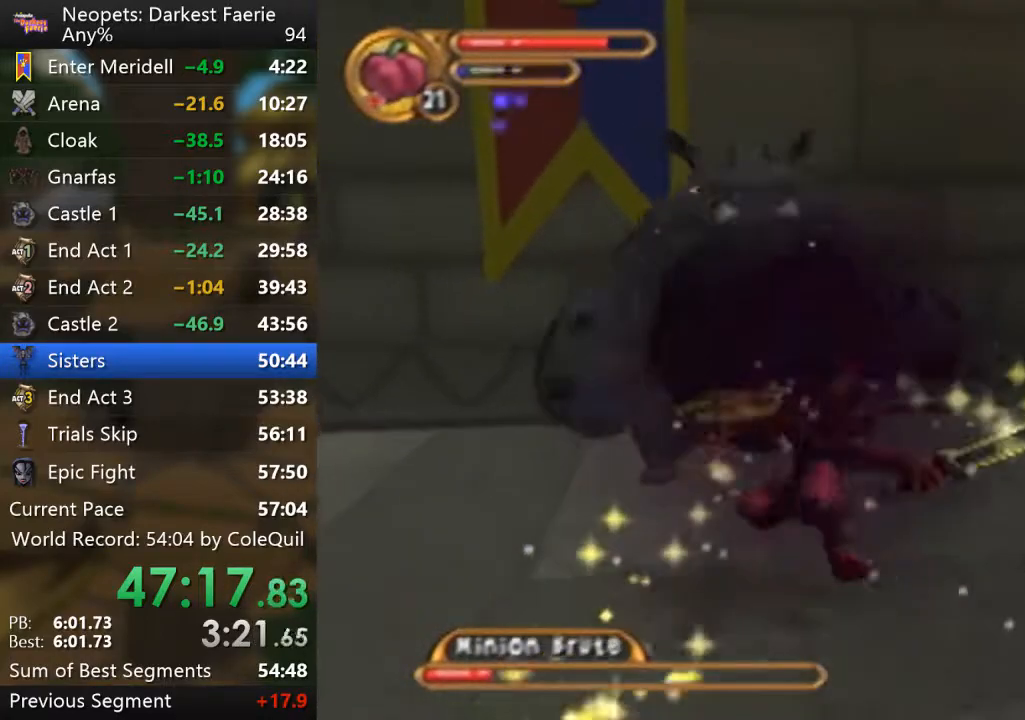
{"buttons": ["L1"], "left_stick": "center", "right_stick": "center", "events": [[100, "CIRCLE", "down"], [233, "CIRCLE", "up"], [467, "L1", "down"]]}
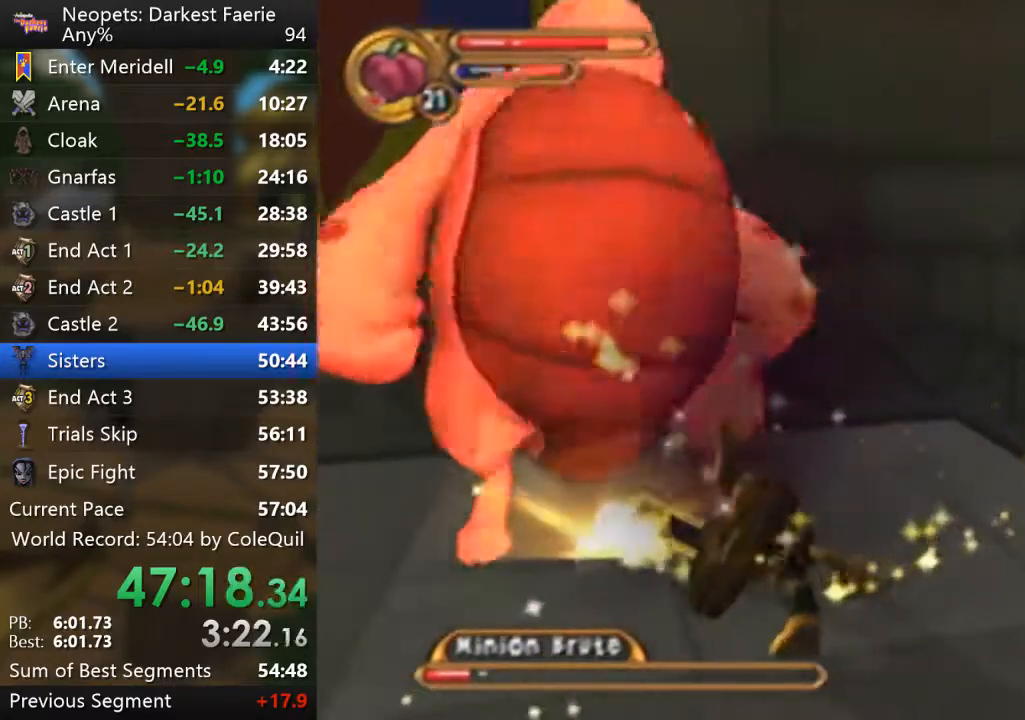
{"buttons": [], "left_stick": "center", "right_stick": "center", "events": [[117, "L1", "up"], [217, "CIRCLE", "down"], [317, "CIRCLE", "up"]]}